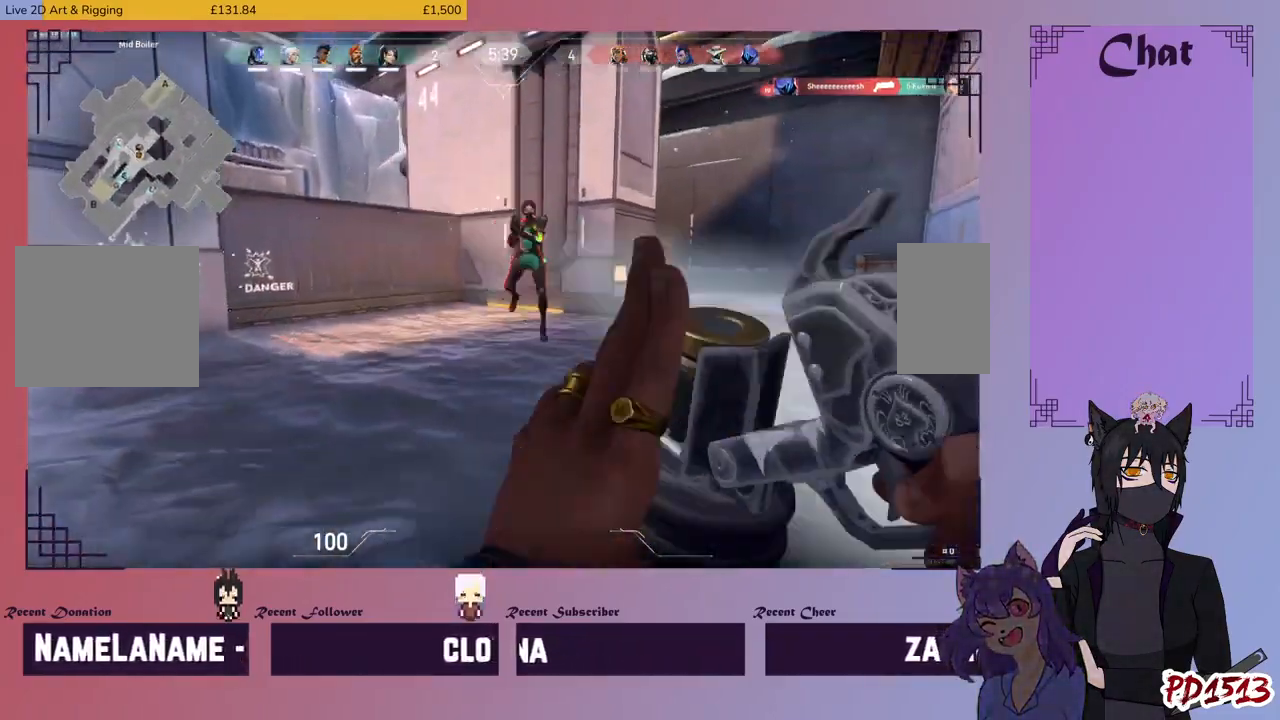
Gameplay with keyboard and mouse; each line is a JSON object with the keys and mouse buttons held at the frame after it. "events" lists presses ("down") and releases ("up") of "a", "c", "ctrl", "d", "e", "f", "q", "r", "s", "shift", "space", "tab", "v", "w", "x", "z", "mouse_left", "mouse_wheel", "mouse_right", "mouse_mb4" and "mouse_mb5" between this image and that frame as [ms after this image, input, new state], when the widget could be followed in between. "mouse_left", "mouse_wheel", "mouse_right", "mouse_mb4", "mouse_mb5" = the "left", "wheel", "right", "mb4", "mb5" buttons of the "mouse" list. No other keys are recorded. "wheel" means that the mouse wheel is clicked or scrolled. Mouse movement is not recorded.
{"keys": ["a", "w"], "mouse": ["left"], "events": [[67, "mouse_left", "up"], [100, "space", "up"], [133, "mouse_left", "down"], [233, "mouse_left", "up"], [267, "mouse_left", "down"], [400, "mouse_left", "up"], [433, "mouse_left", "down"]]}
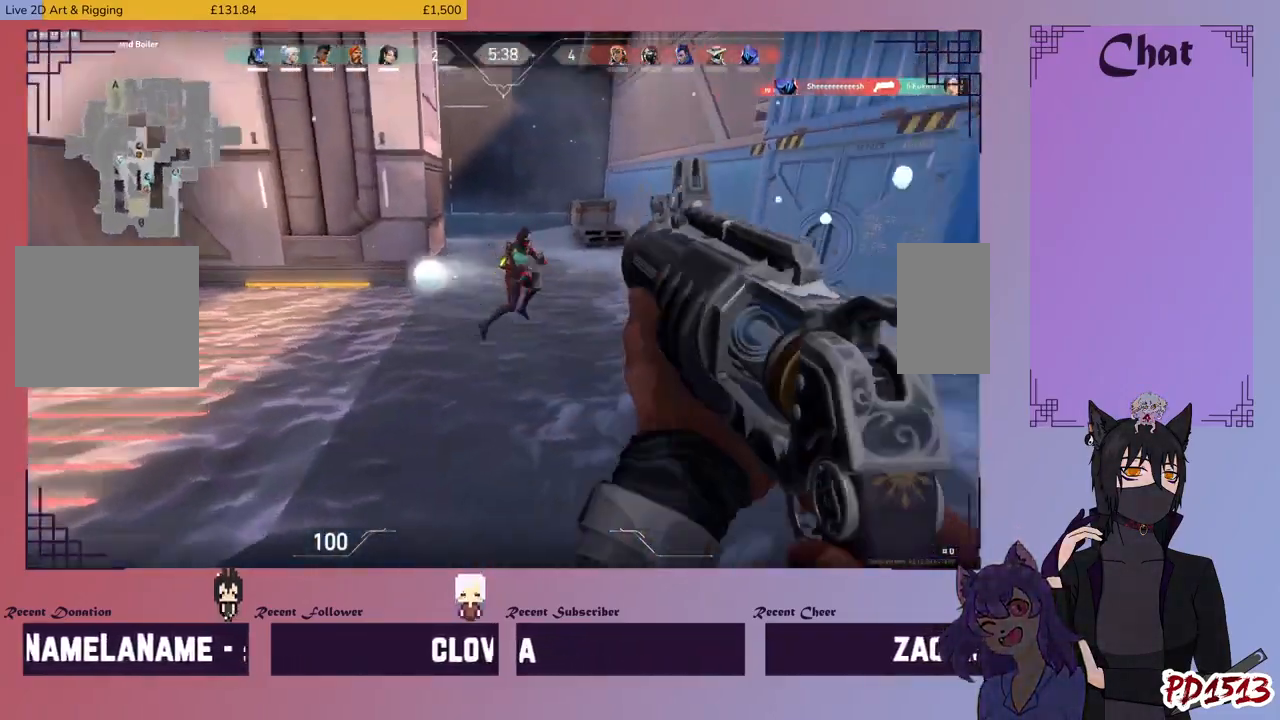
{"keys": ["w"], "mouse": ["left"], "events": [[33, "mouse_left", "up"], [100, "a", "up"], [100, "mouse_left", "down"], [200, "mouse_left", "up"], [267, "mouse_left", "down"], [400, "mouse_left", "up"], [433, "mouse_left", "down"]]}
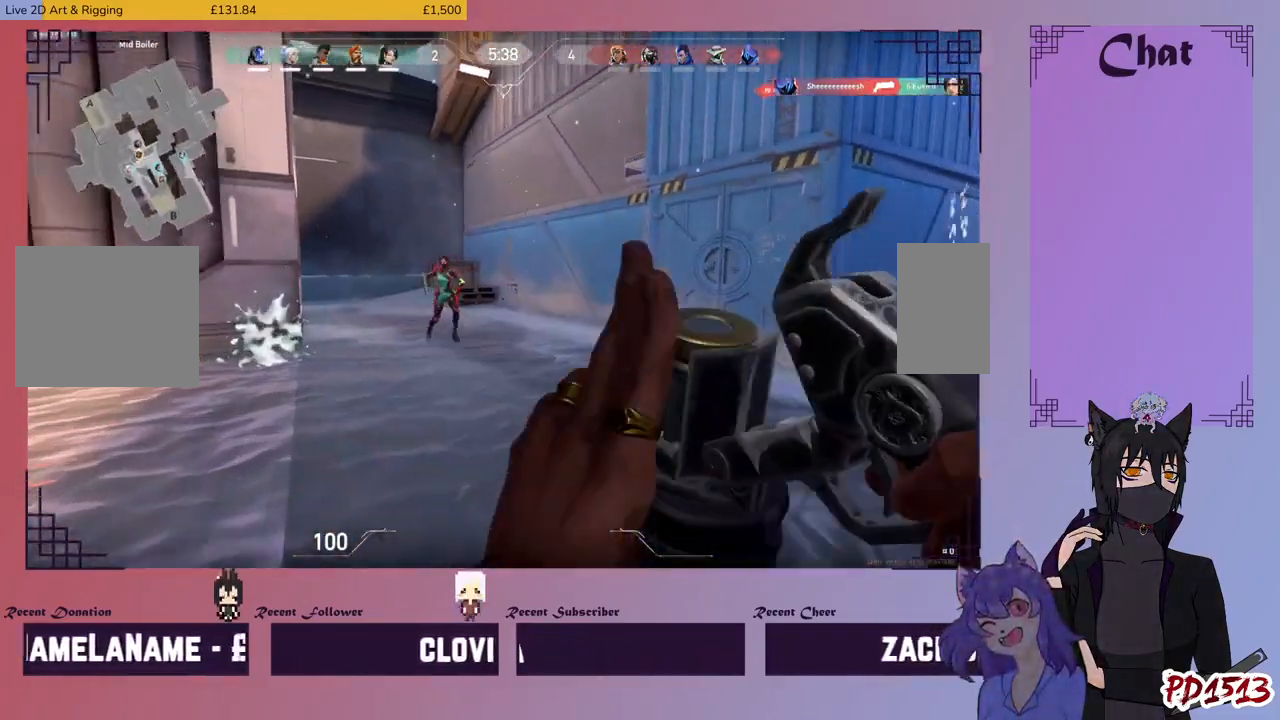
{"keys": ["a", "w"], "mouse": ["left"], "events": [[67, "a", "down"], [67, "mouse_left", "up"], [100, "mouse_left", "down"], [233, "mouse_left", "up"], [267, "mouse_left", "down"], [400, "mouse_left", "up"], [400, "space", "down"], [433, "mouse_left", "down"], [500, "space", "up"]]}
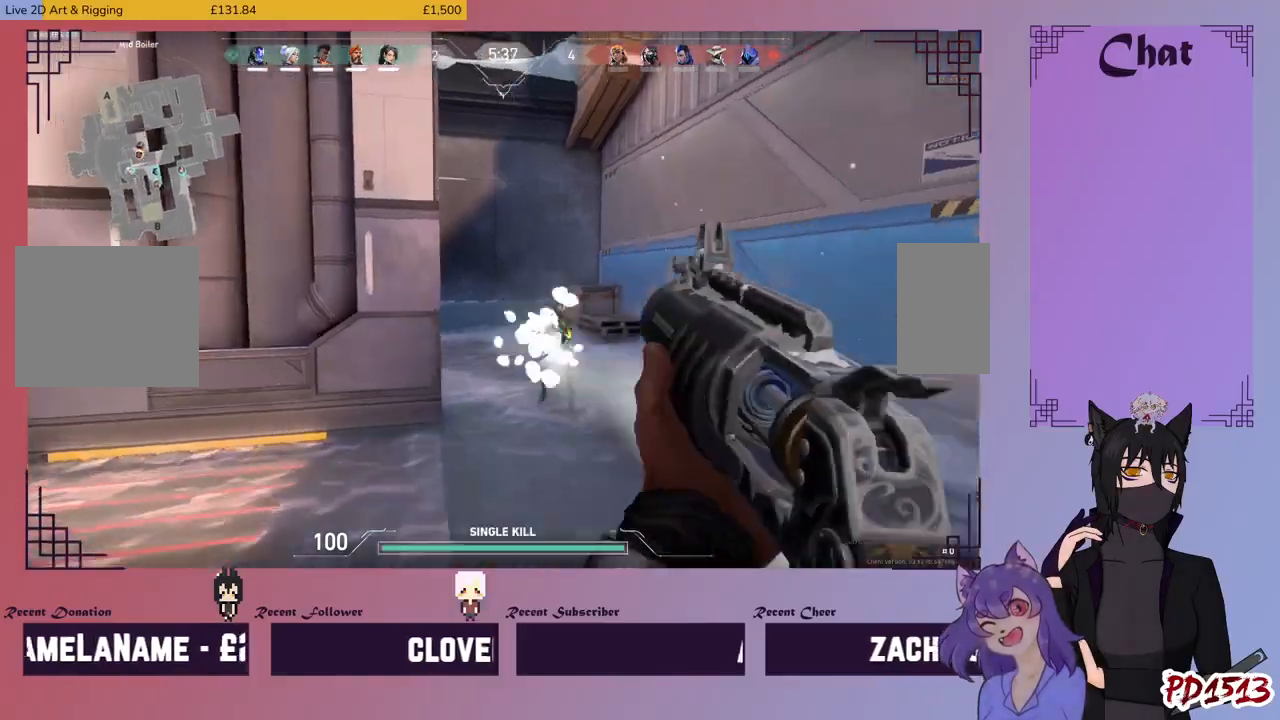
{"keys": ["d", "w"], "mouse": [], "events": [[33, "mouse_left", "up"], [100, "mouse_left", "down"], [200, "mouse_left", "up"], [500, "a", "up"], [500, "d", "down"]]}
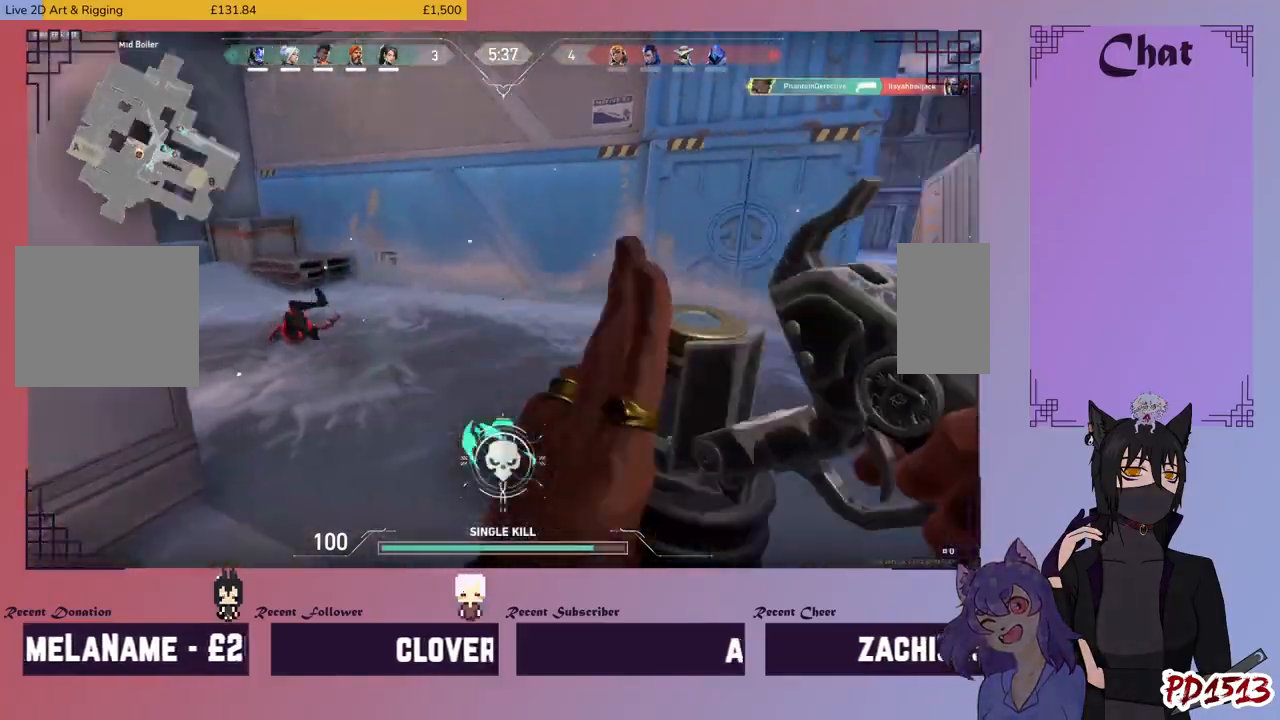
{"keys": ["w"], "mouse": [], "events": [[300, "d", "up"]]}
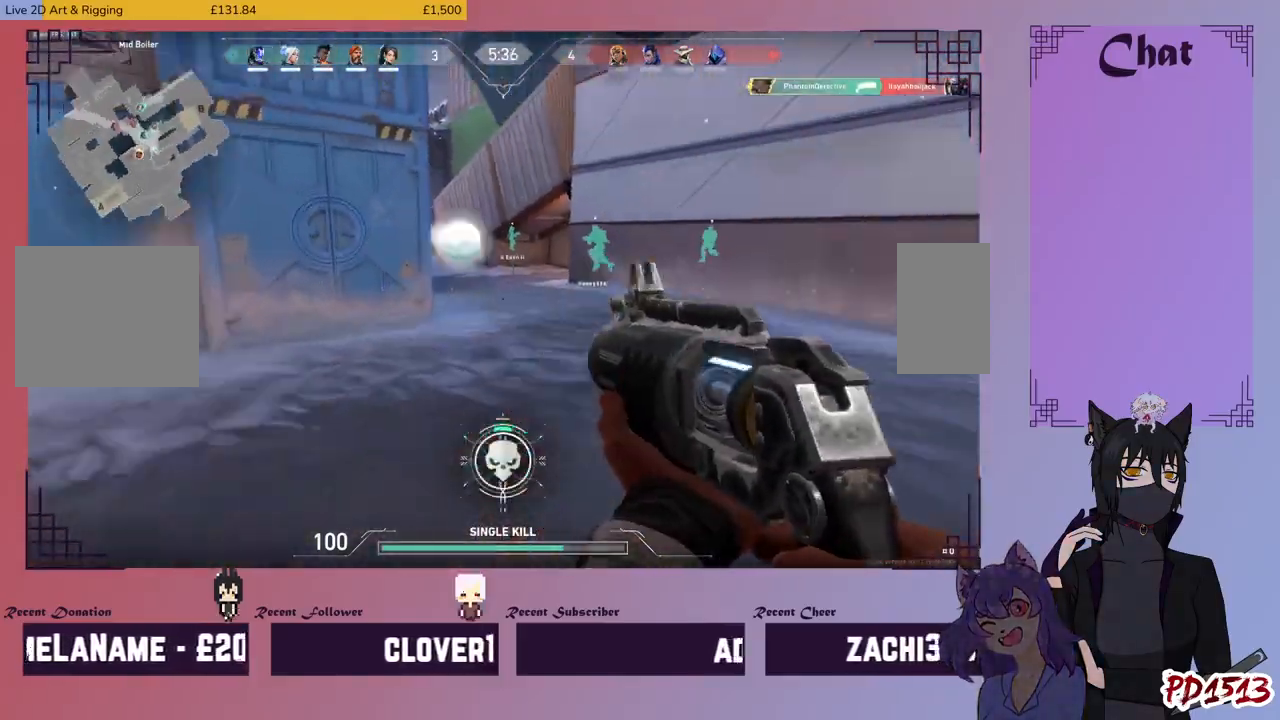
{"keys": ["d", "w"], "mouse": [], "events": [[267, "d", "down"]]}
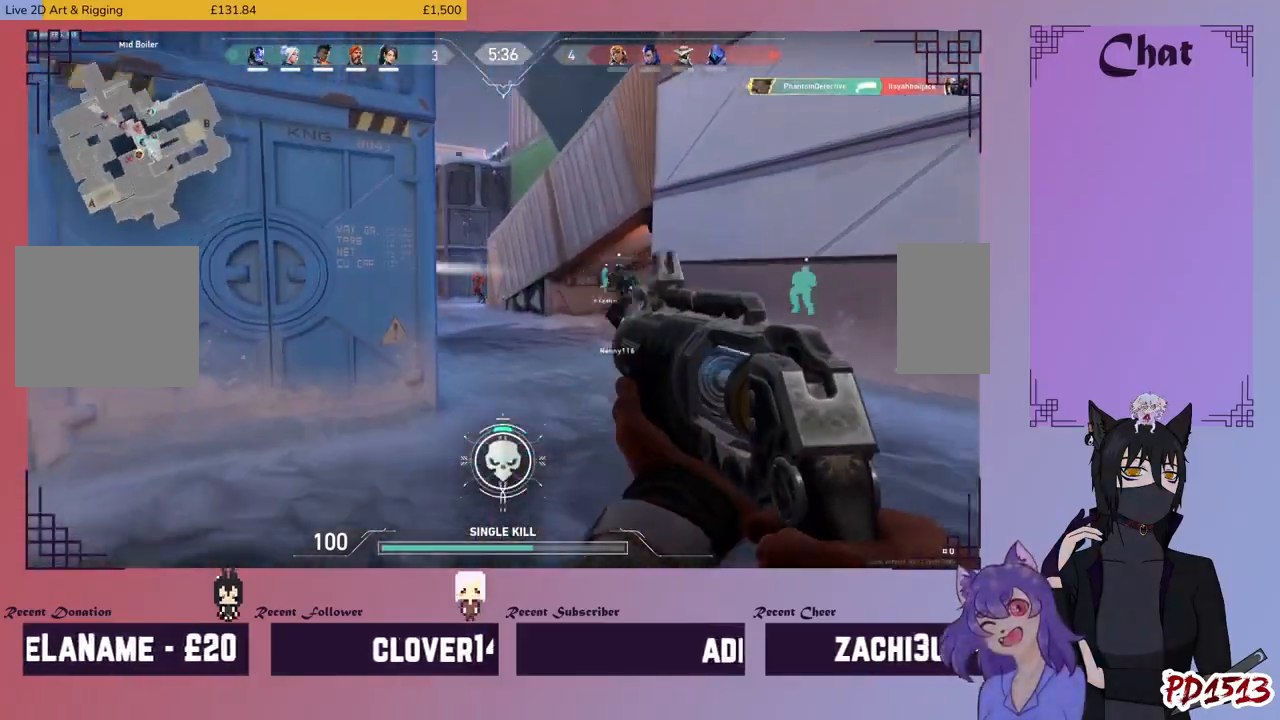
{"keys": ["w"], "mouse": [], "events": [[300, "mouse_left", "down"], [400, "mouse_left", "up"], [467, "d", "up"]]}
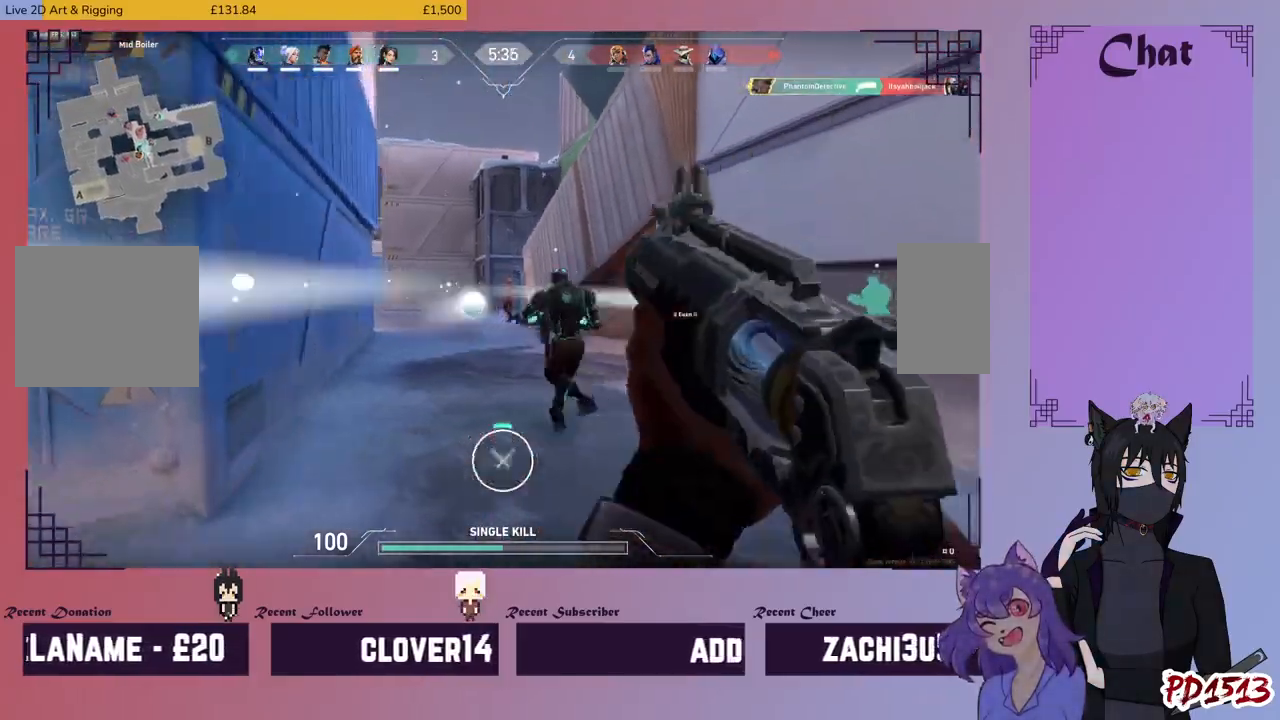
{"keys": ["w"], "mouse": [], "events": [[167, "space", "down"], [300, "space", "up"]]}
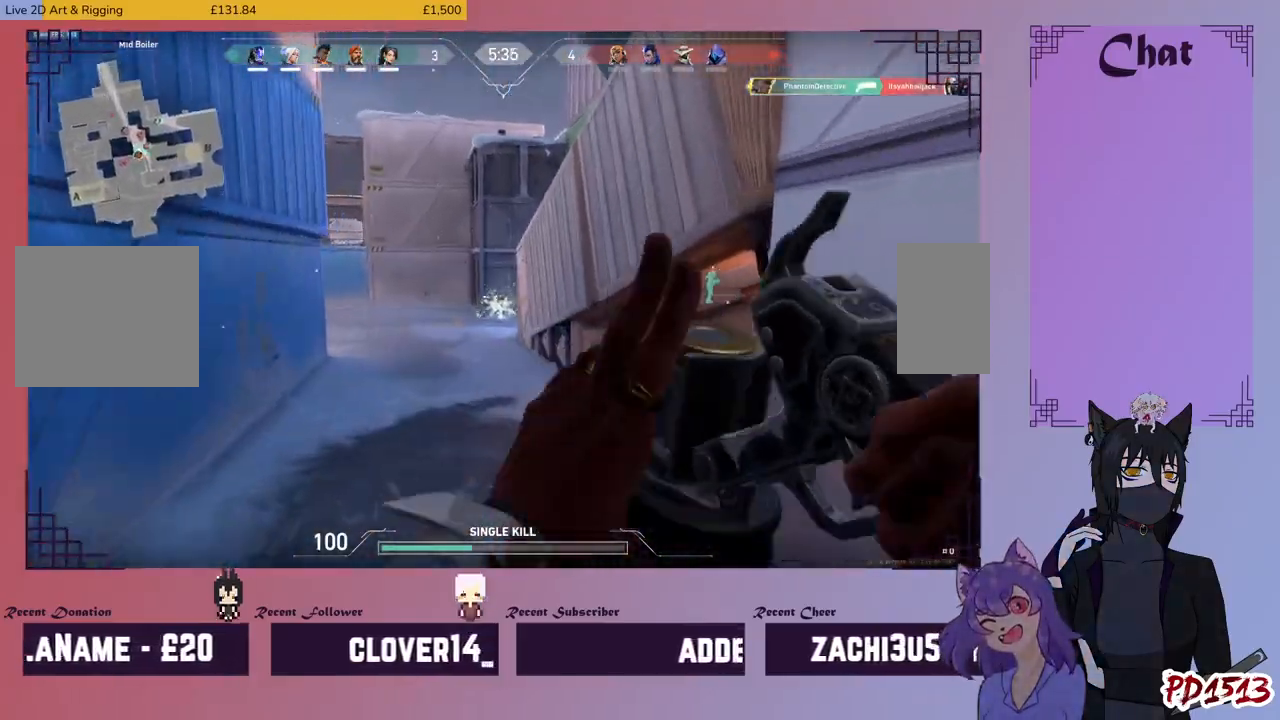
{"keys": ["w"], "mouse": [], "events": [[433, "mouse_left", "down"], [500, "mouse_left", "up"]]}
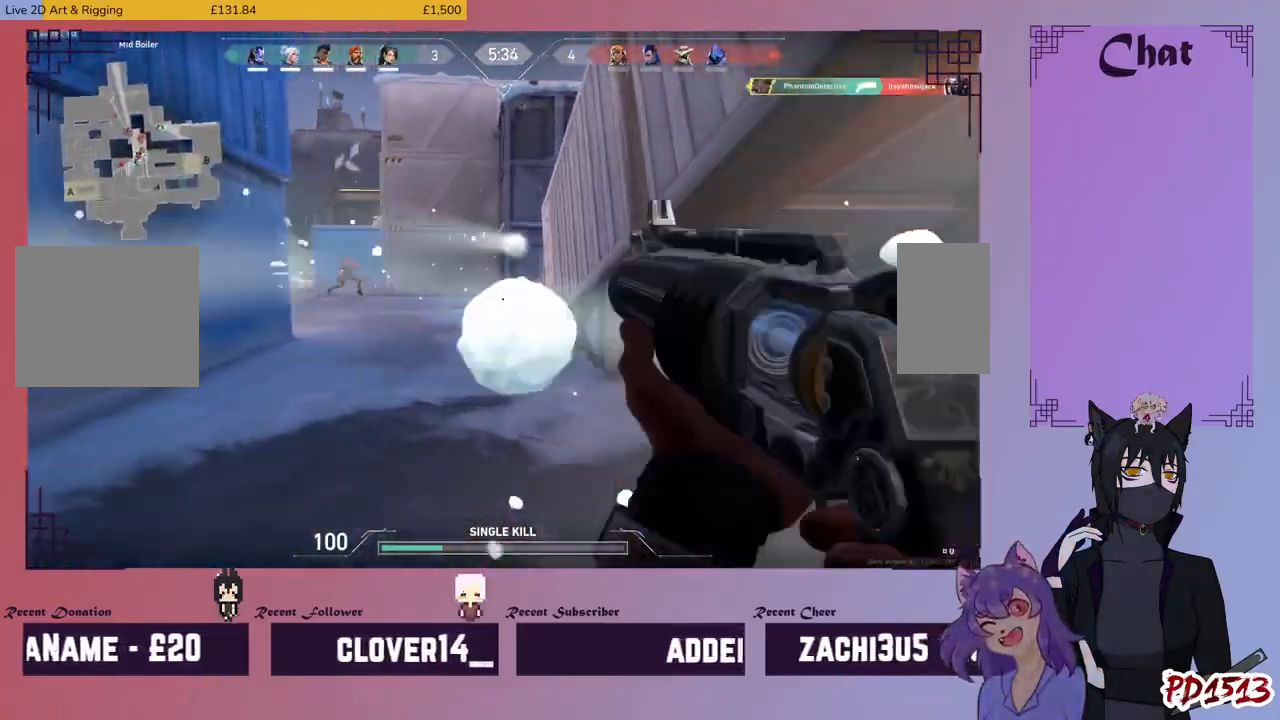
{"keys": ["space", "w"], "mouse": ["left"], "events": [[133, "mouse_left", "down"], [133, "space", "down"], [267, "mouse_left", "up"], [300, "space", "up"], [333, "mouse_left", "down"], [433, "mouse_left", "up"], [433, "space", "down"], [500, "mouse_left", "down"]]}
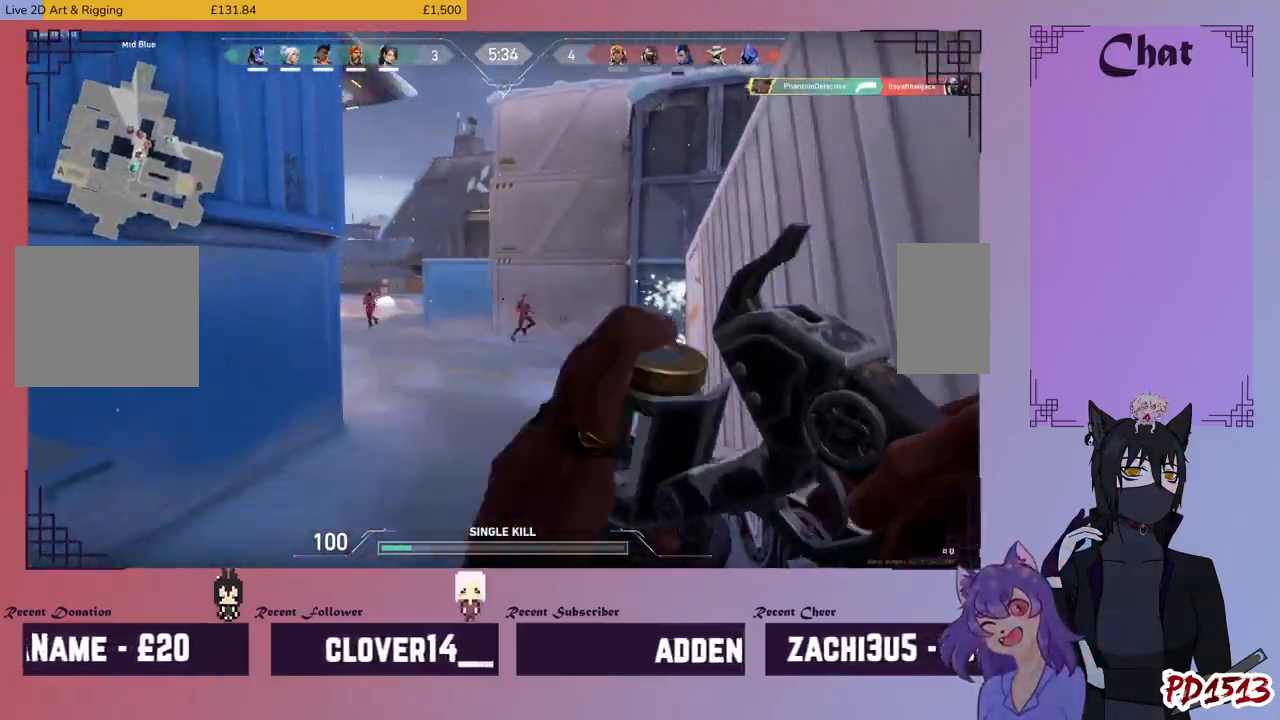
{"keys": ["space", "w"], "mouse": ["left"], "events": [[67, "space", "up"], [100, "mouse_left", "up"], [167, "mouse_left", "down"], [200, "space", "down"], [267, "mouse_left", "up"], [300, "mouse_left", "down"], [300, "space", "up"], [433, "mouse_left", "up"], [433, "space", "down"], [467, "mouse_left", "down"]]}
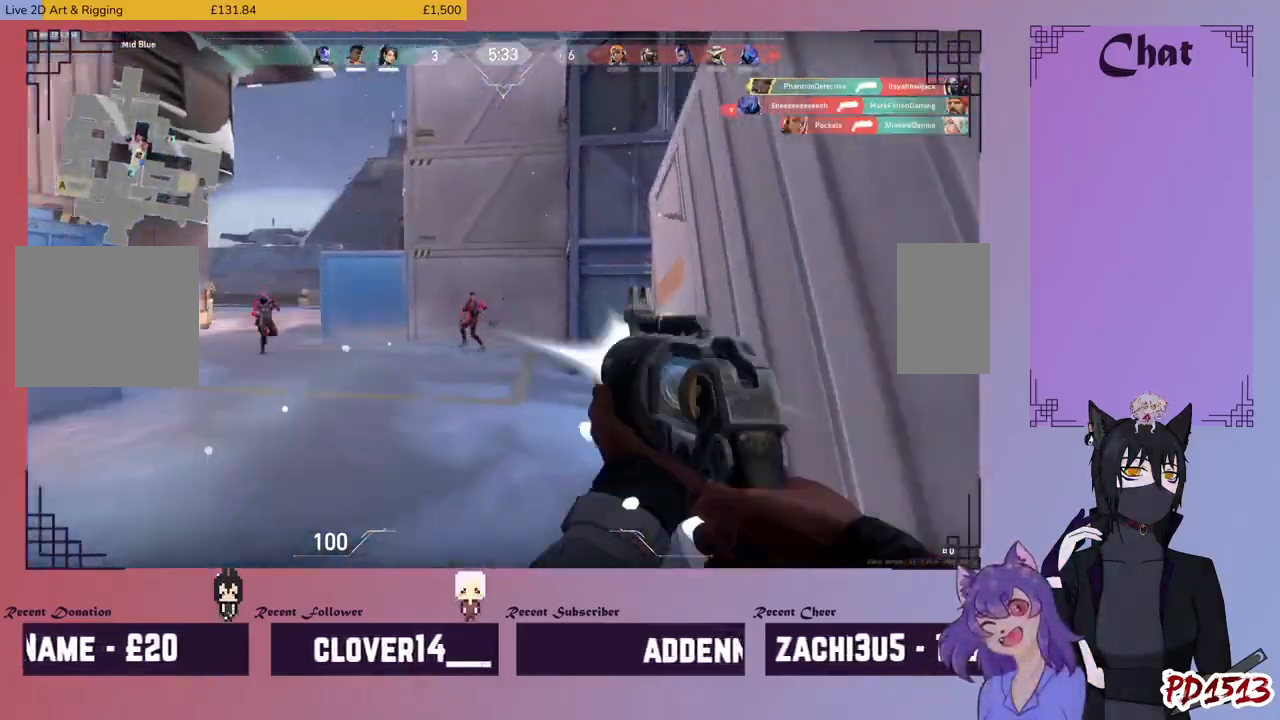
{"keys": ["w"], "mouse": ["left"], "events": [[33, "space", "up"], [100, "mouse_left", "up"], [133, "mouse_left", "down"], [167, "space", "down"], [233, "mouse_left", "up"], [267, "space", "up"], [300, "mouse_left", "down"], [400, "mouse_left", "up"], [400, "space", "down"], [433, "mouse_left", "down"], [500, "space", "up"]]}
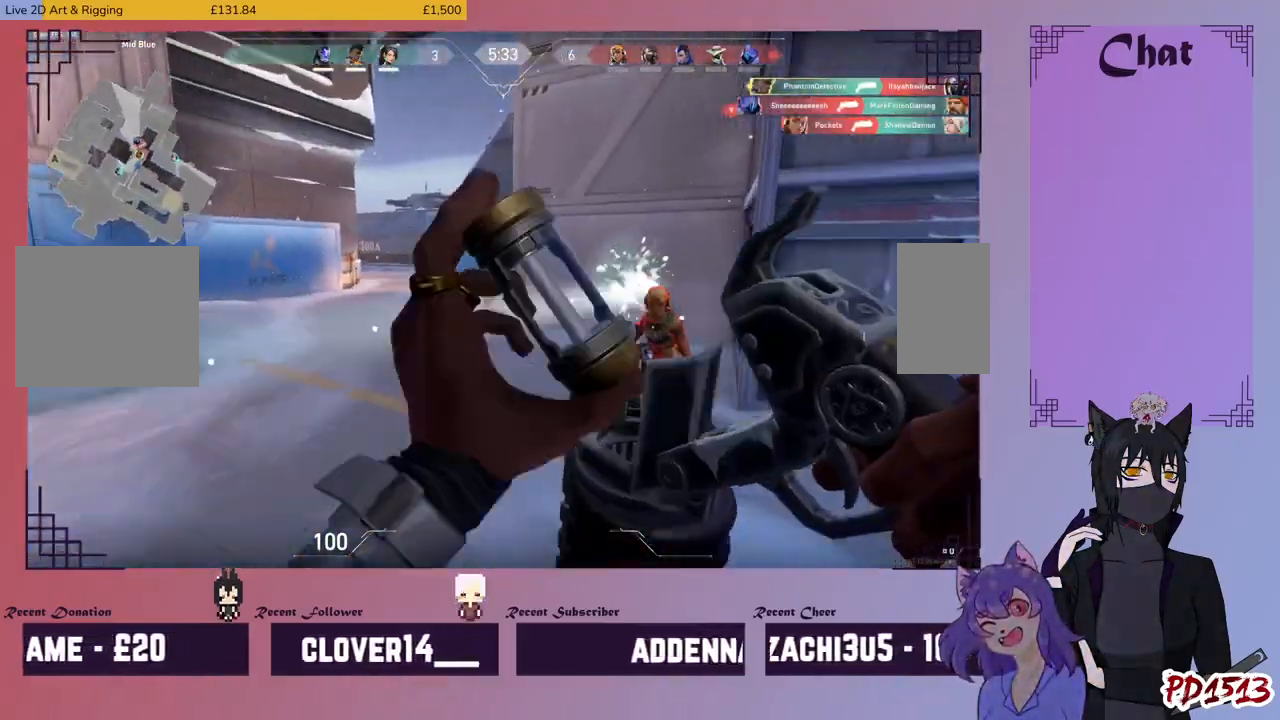
{"keys": ["space", "w"], "mouse": ["left"], "events": [[33, "mouse_left", "up"], [100, "mouse_left", "down"], [100, "space", "down"], [200, "mouse_left", "up"], [200, "space", "up"], [267, "mouse_left", "down"], [267, "space", "down"], [300, "mouse_left", "up"], [400, "space", "up"], [433, "mouse_left", "down"], [500, "space", "down"]]}
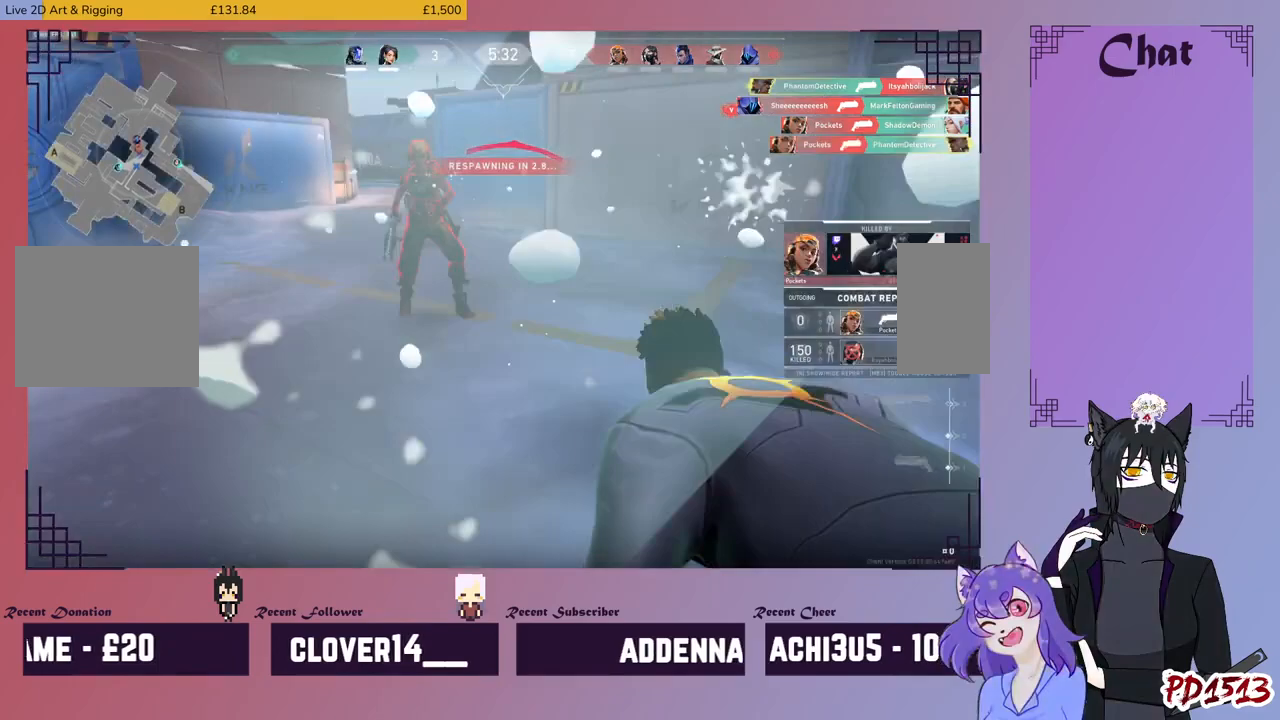
{"keys": [], "mouse": [], "events": [[33, "mouse_left", "up"], [67, "mouse_left", "down"], [100, "space", "up"], [167, "mouse_left", "up"], [333, "w", "up"]]}
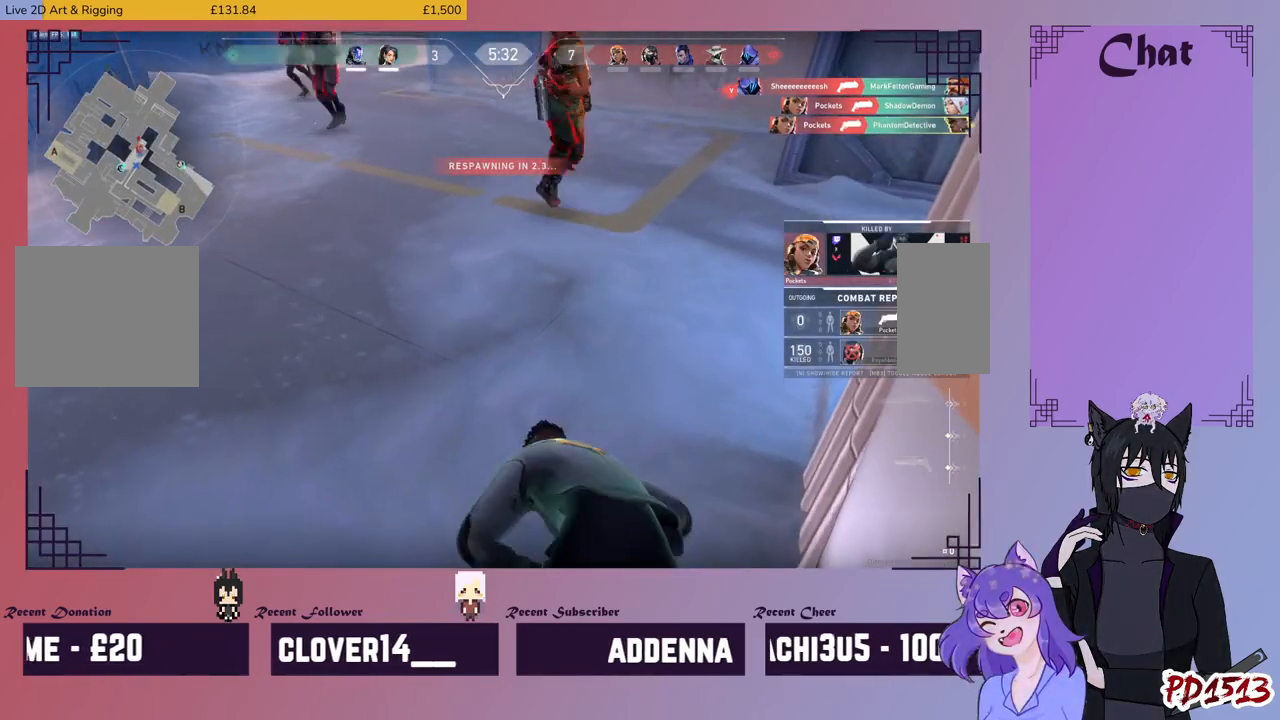
{"keys": [], "mouse": [], "events": []}
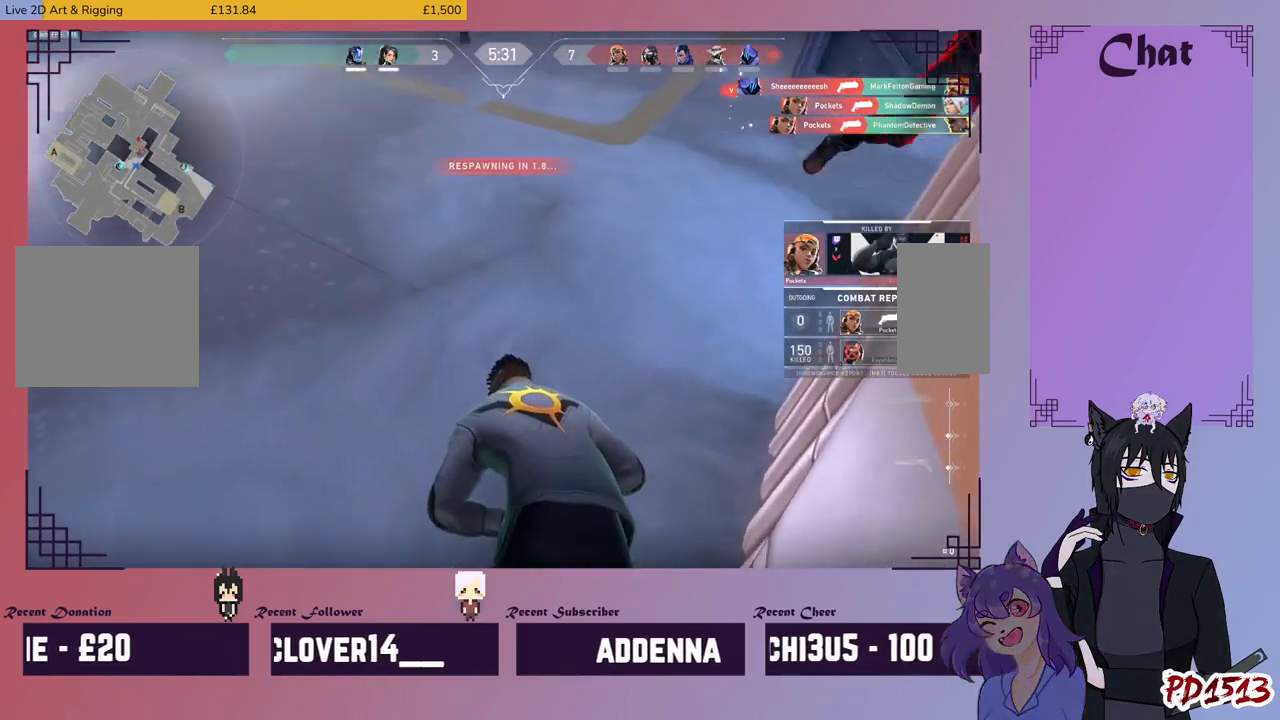
{"keys": ["tab"], "mouse": [], "events": [[500, "tab", "down"]]}
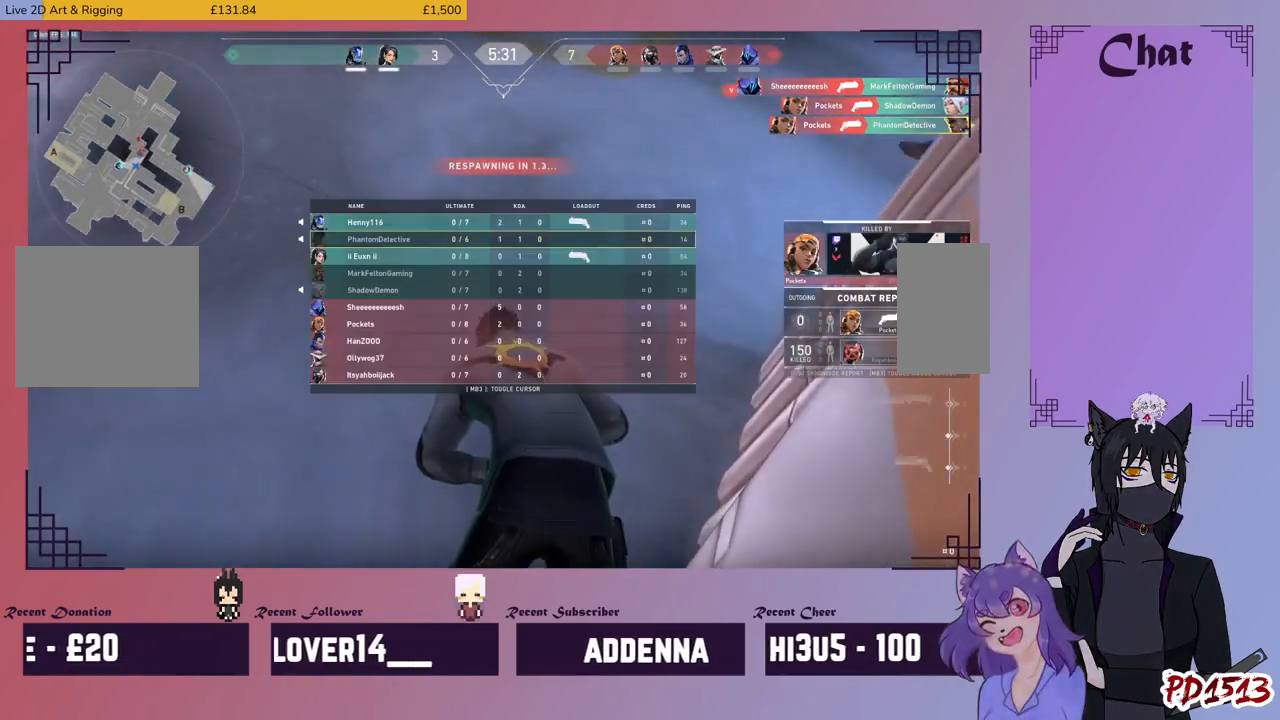
{"keys": ["tab"], "mouse": [], "events": []}
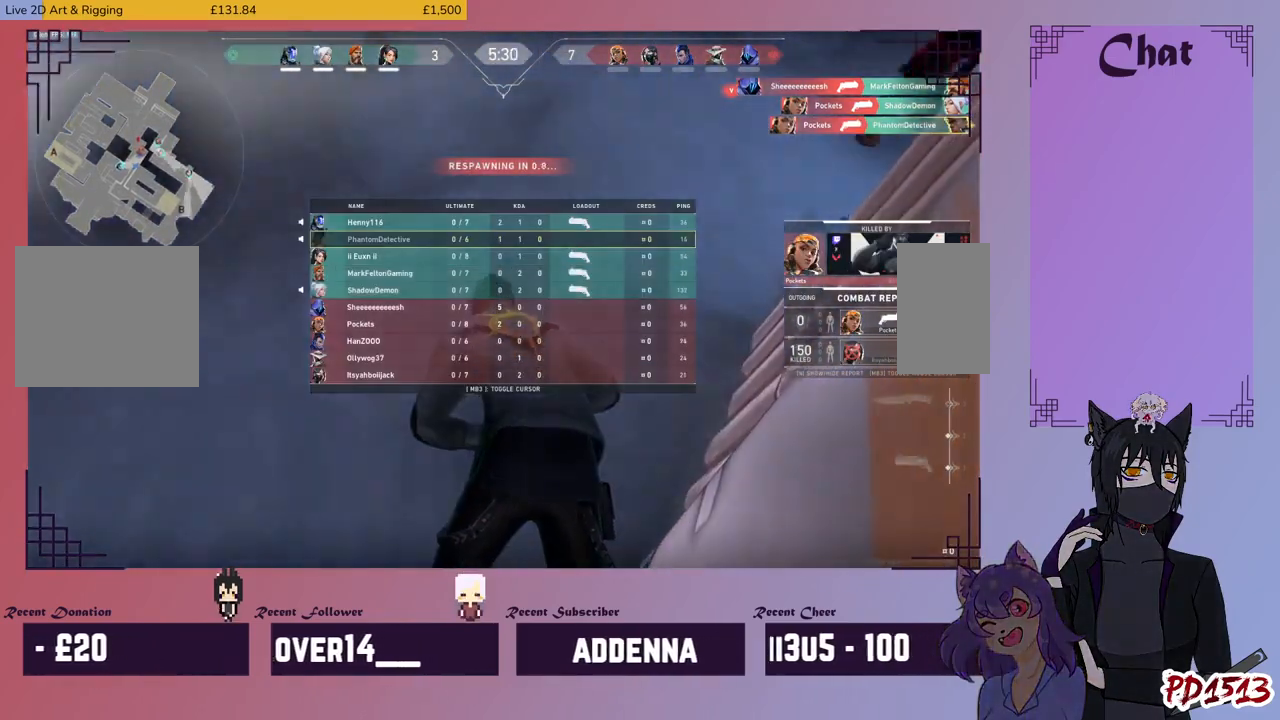
{"keys": ["tab"], "mouse": [], "events": []}
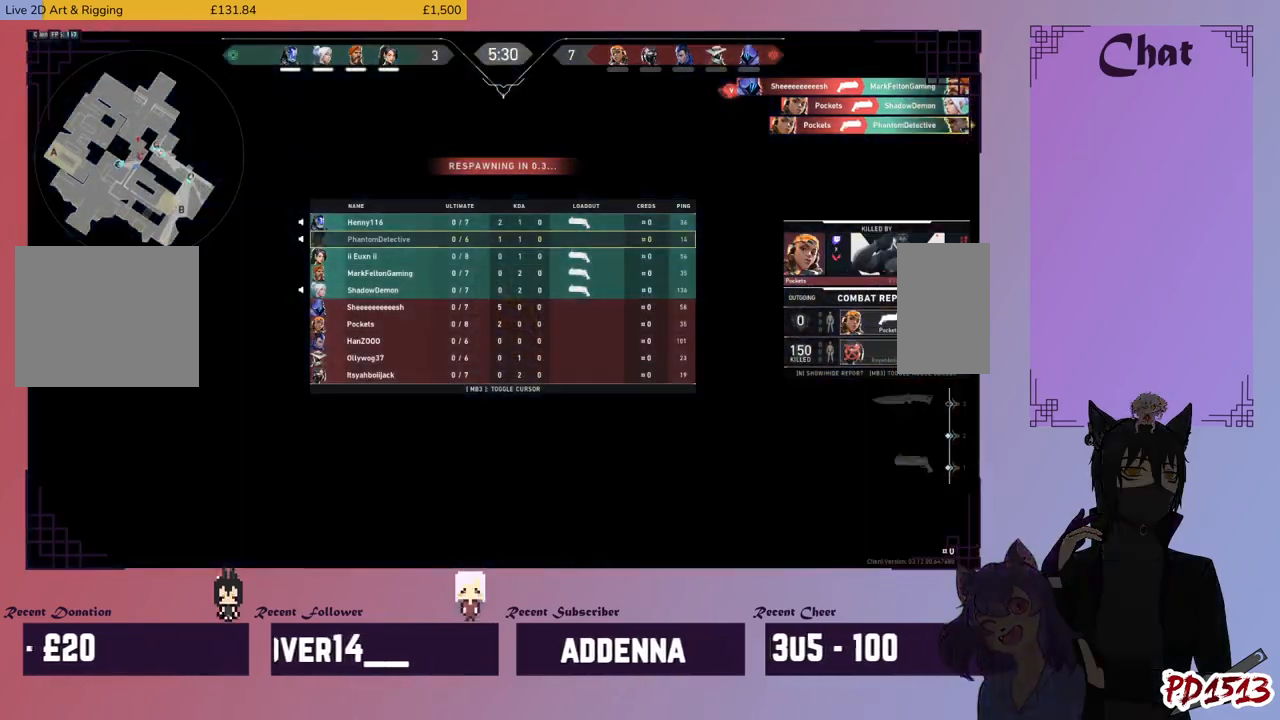
{"keys": [], "mouse": [], "events": [[100, "tab", "up"]]}
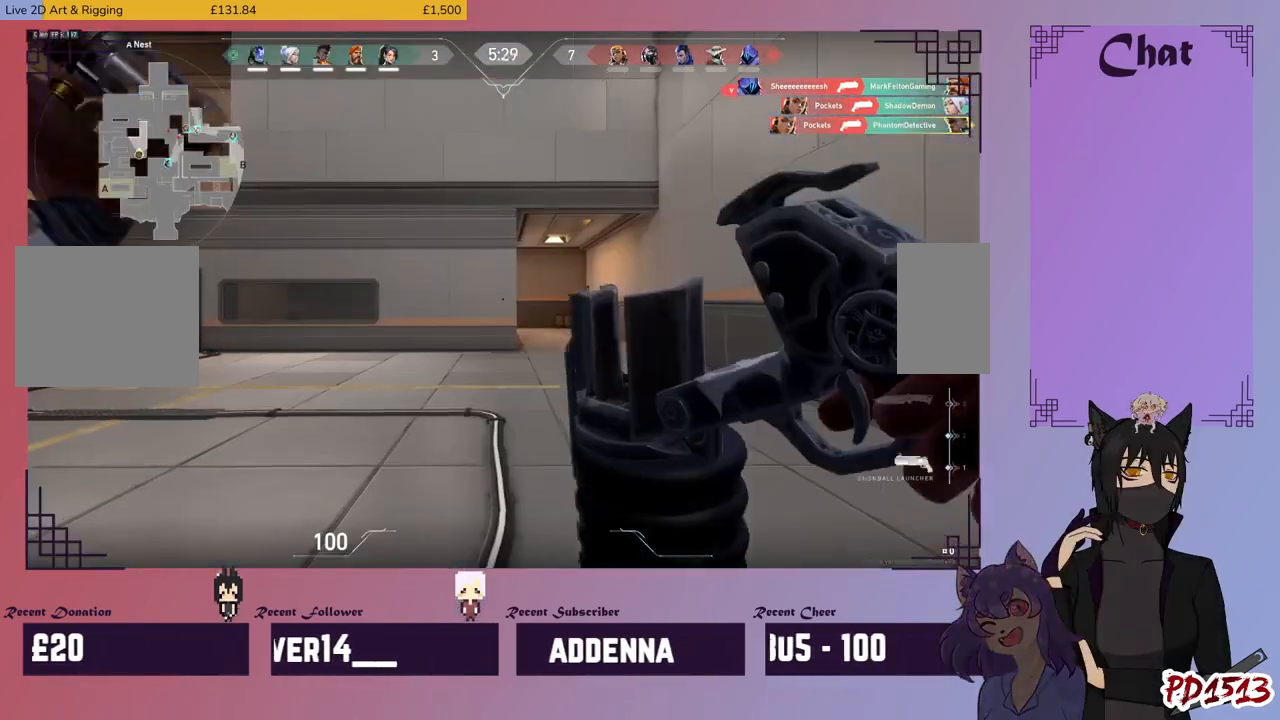
{"keys": ["w"], "mouse": [], "events": [[67, "w", "down"]]}
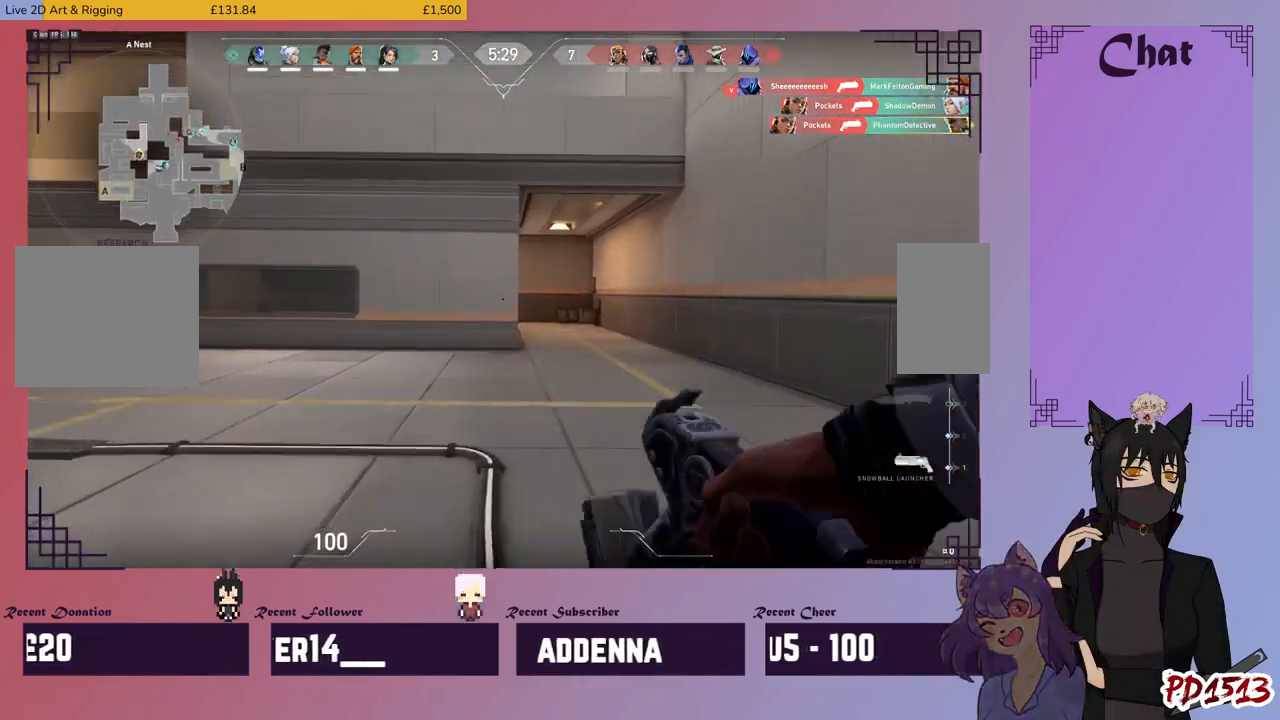
{"keys": ["w"], "mouse": [], "events": []}
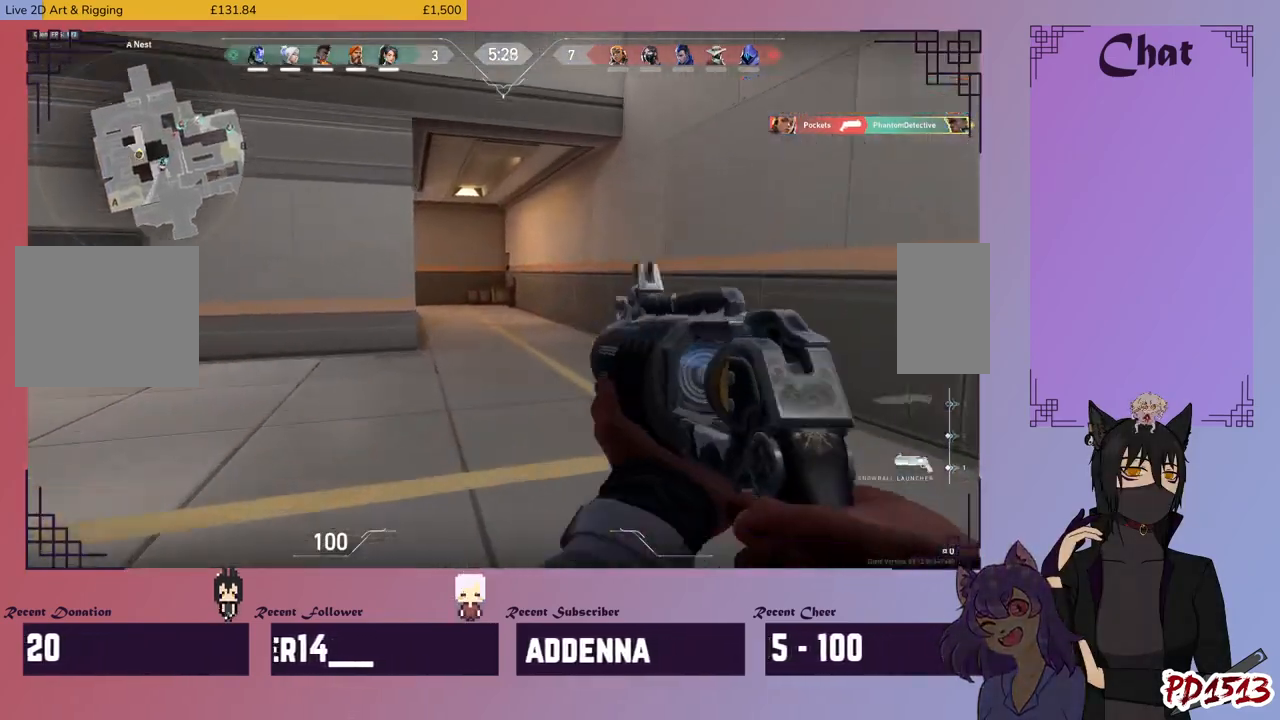
{"keys": ["w"], "mouse": [], "events": []}
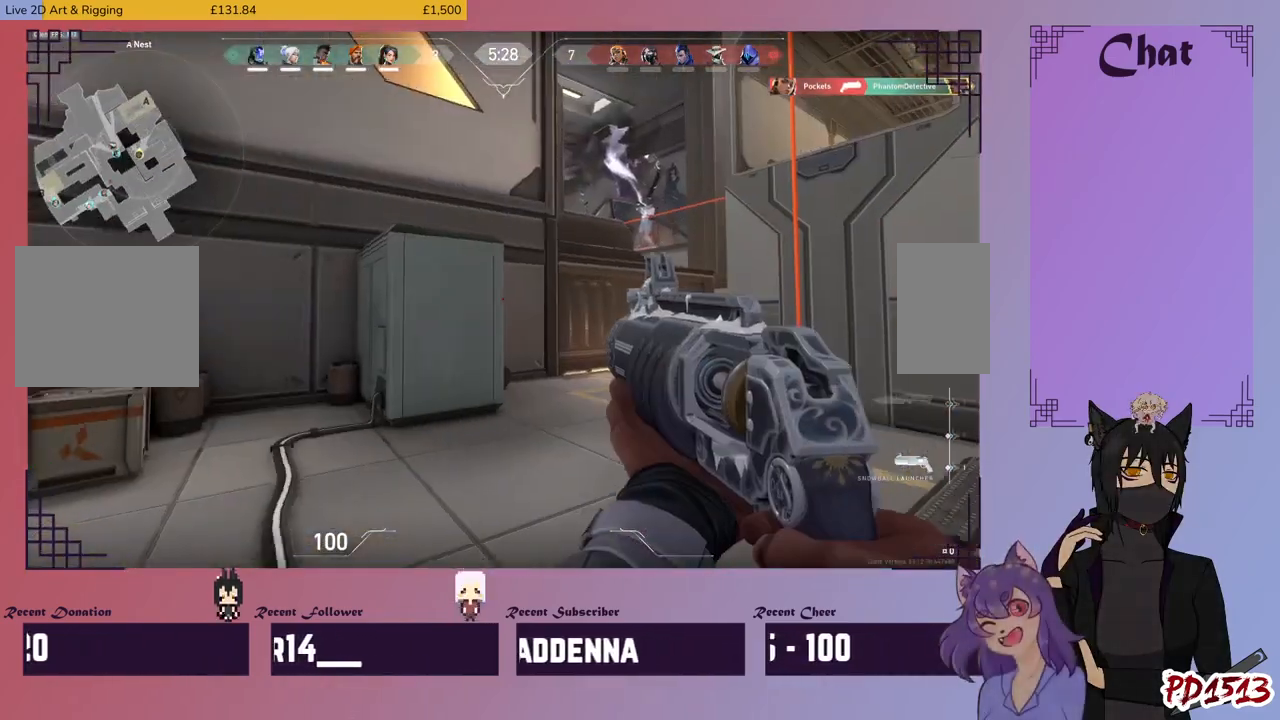
{"keys": ["w"], "mouse": [], "events": []}
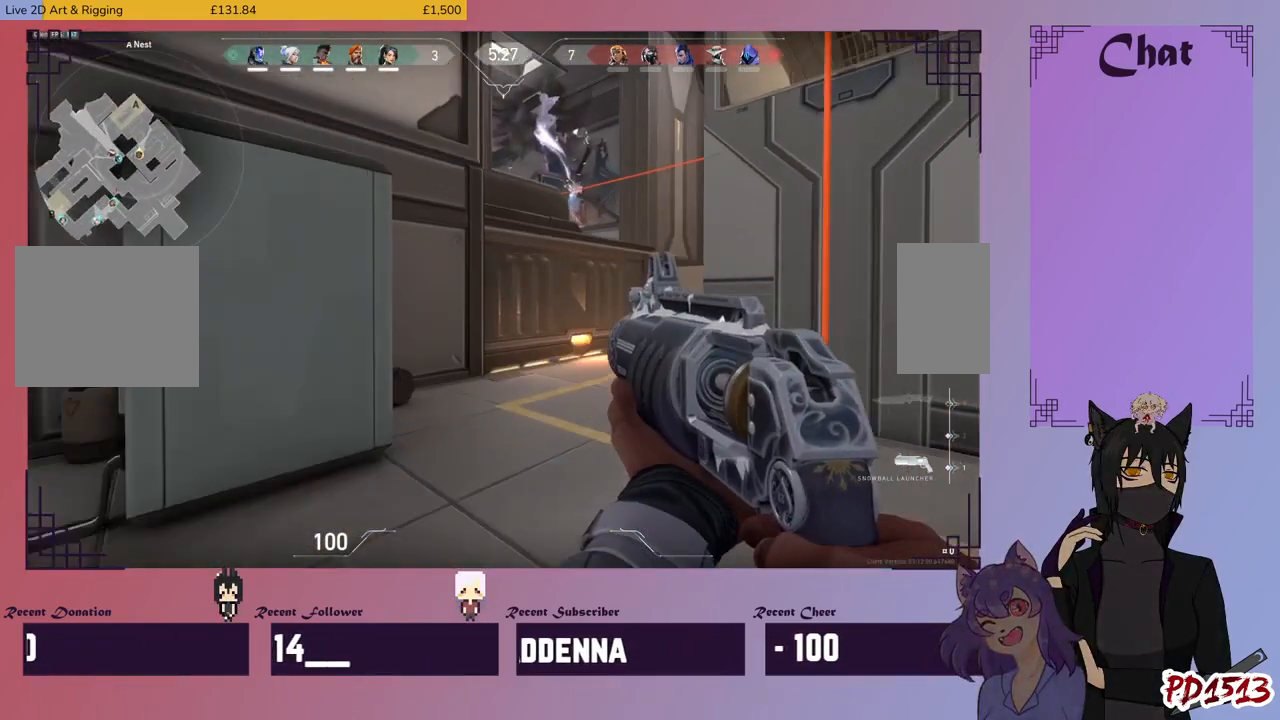
{"keys": ["d", "w"], "mouse": [], "events": [[333, "d", "down"]]}
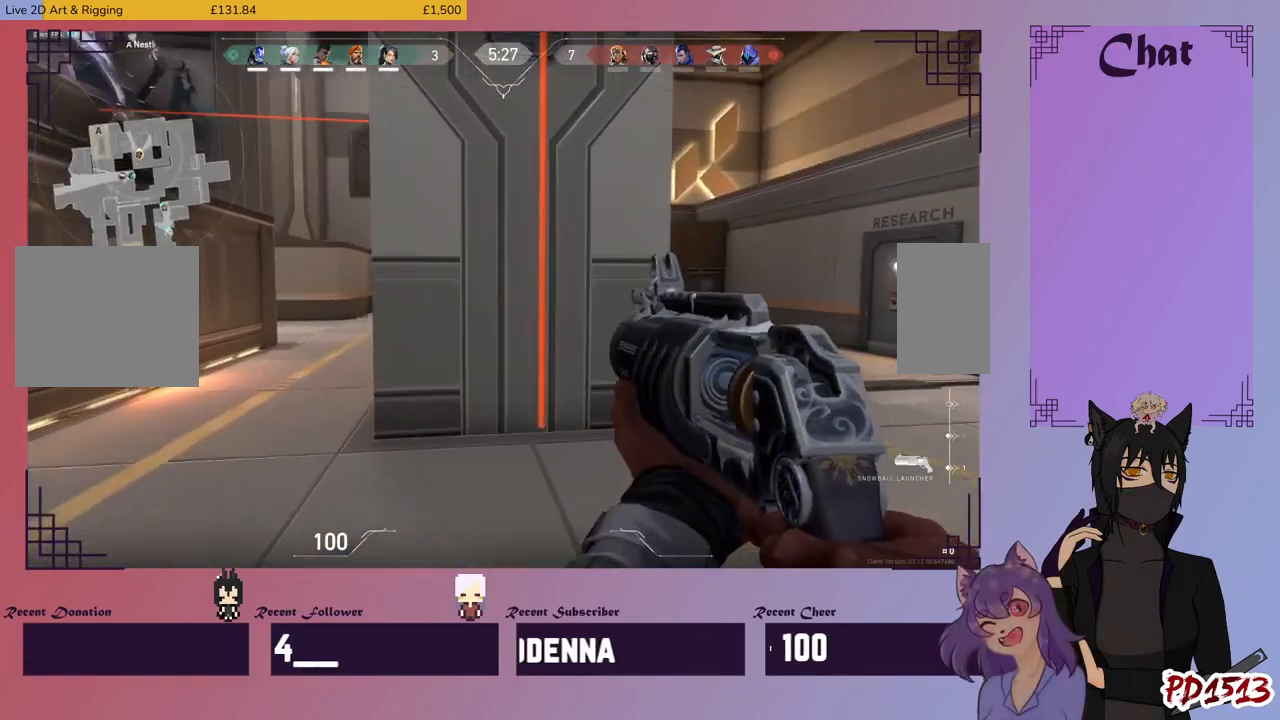
{"keys": ["w"], "mouse": [], "events": [[33, "d", "up"], [300, "f", "down"], [400, "f", "up"]]}
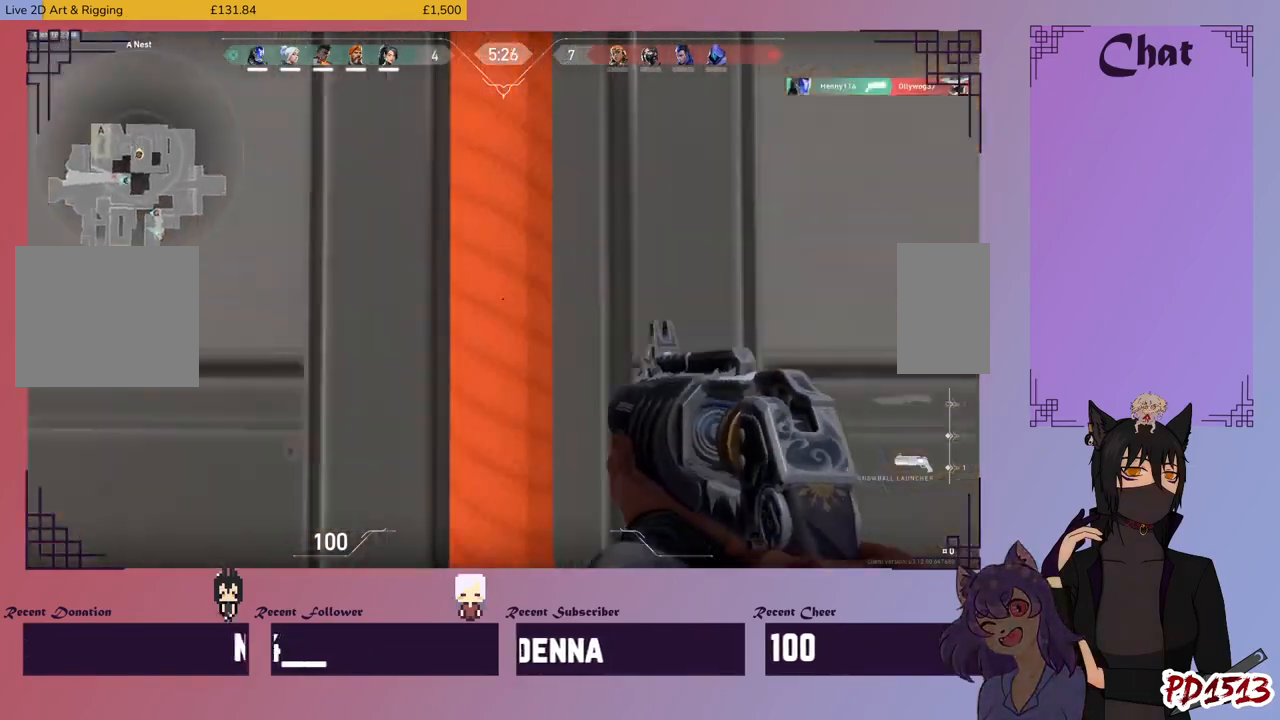
{"keys": ["w"], "mouse": [], "events": []}
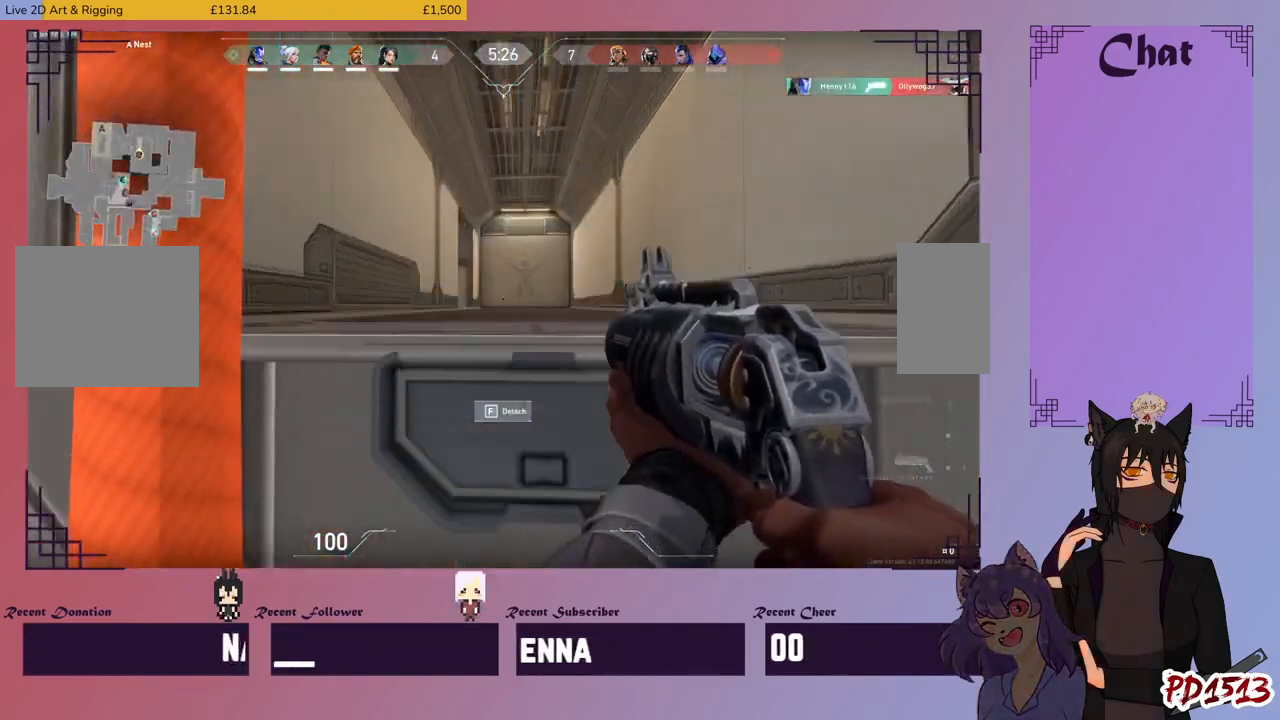
{"keys": ["w"], "mouse": [], "events": []}
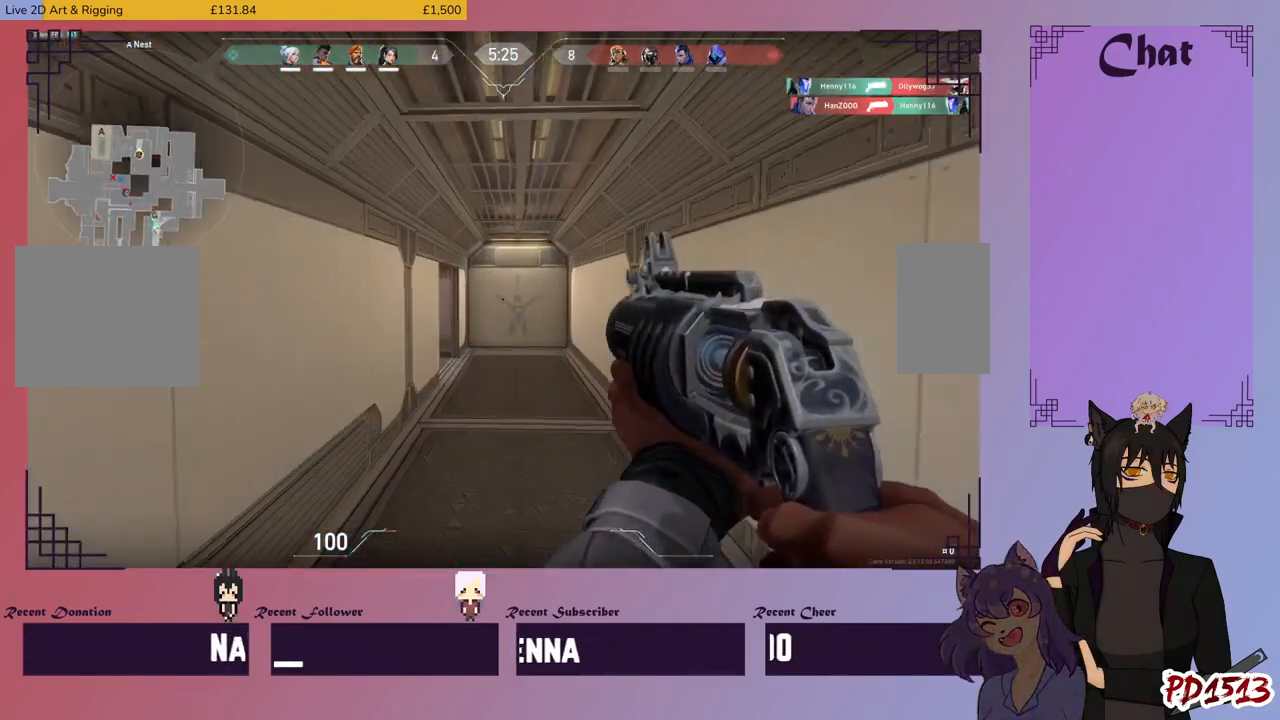
{"keys": ["w"], "mouse": [], "events": []}
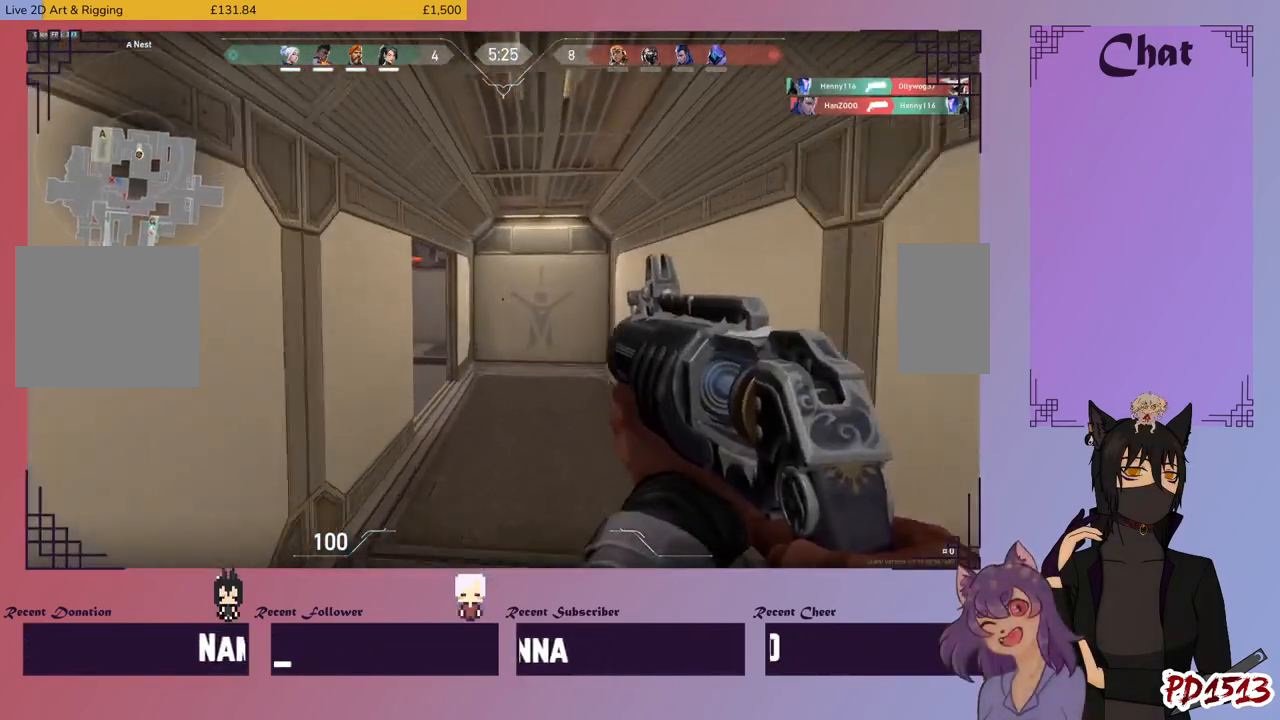
{"keys": ["w"], "mouse": [], "events": []}